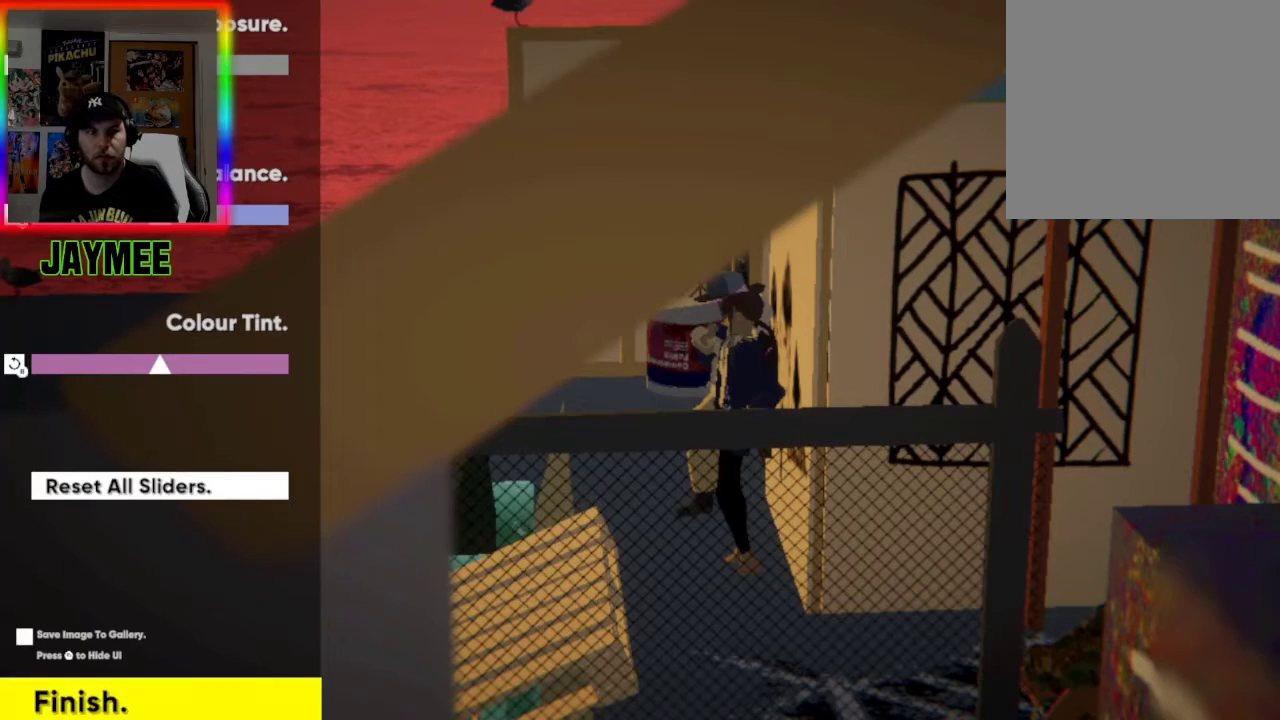
Gameplay with a controller (Xbox layout); each line is a JSON object with the inputs held at the frame after it. "events" lists button and stick changes between this image and that frame as [ms after this image, input, new state], when the widget could be followed in between.
{"buttons": [], "left_stick": "center", "right_stick": "center", "events": [[33, "DPAD_DOWN", "down"], [167, "DPAD_DOWN", "up"]]}
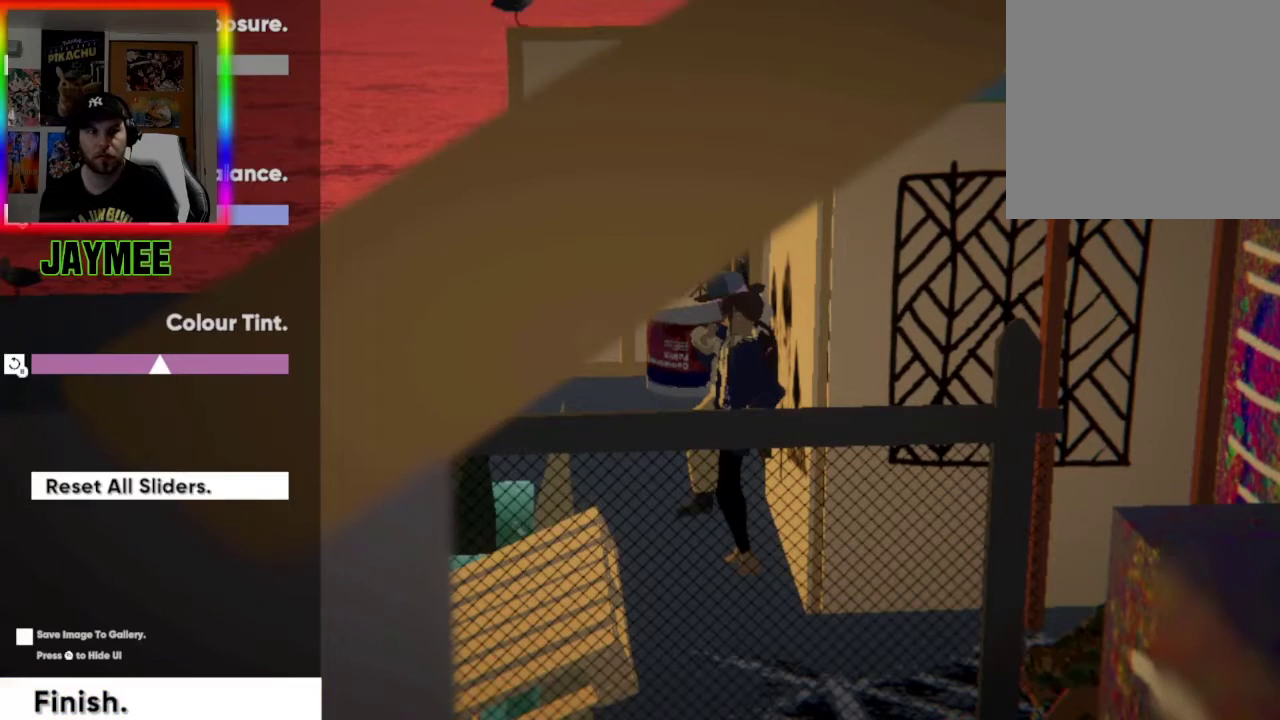
{"buttons": ["DPAD_DOWN", "DPAD_RIGHT"], "left_stick": "center", "right_stick": "center", "events": [[33, "DPAD_DOWN", "down"], [133, "DPAD_DOWN", "up"], [267, "DPAD_RIGHT", "down"], [333, "DPAD_DOWN", "down"]]}
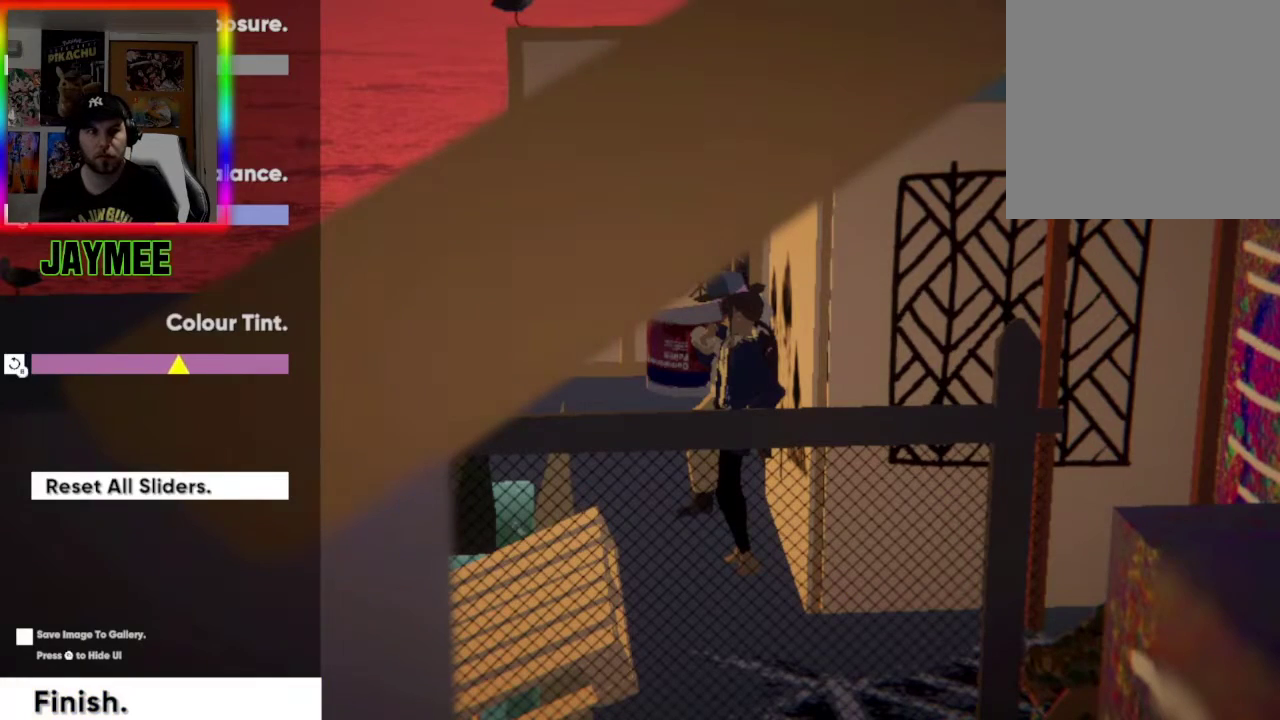
{"buttons": [], "left_stick": "center", "right_stick": "center", "events": [[433, "DPAD_DOWN", "up"], [467, "DPAD_RIGHT", "up"]]}
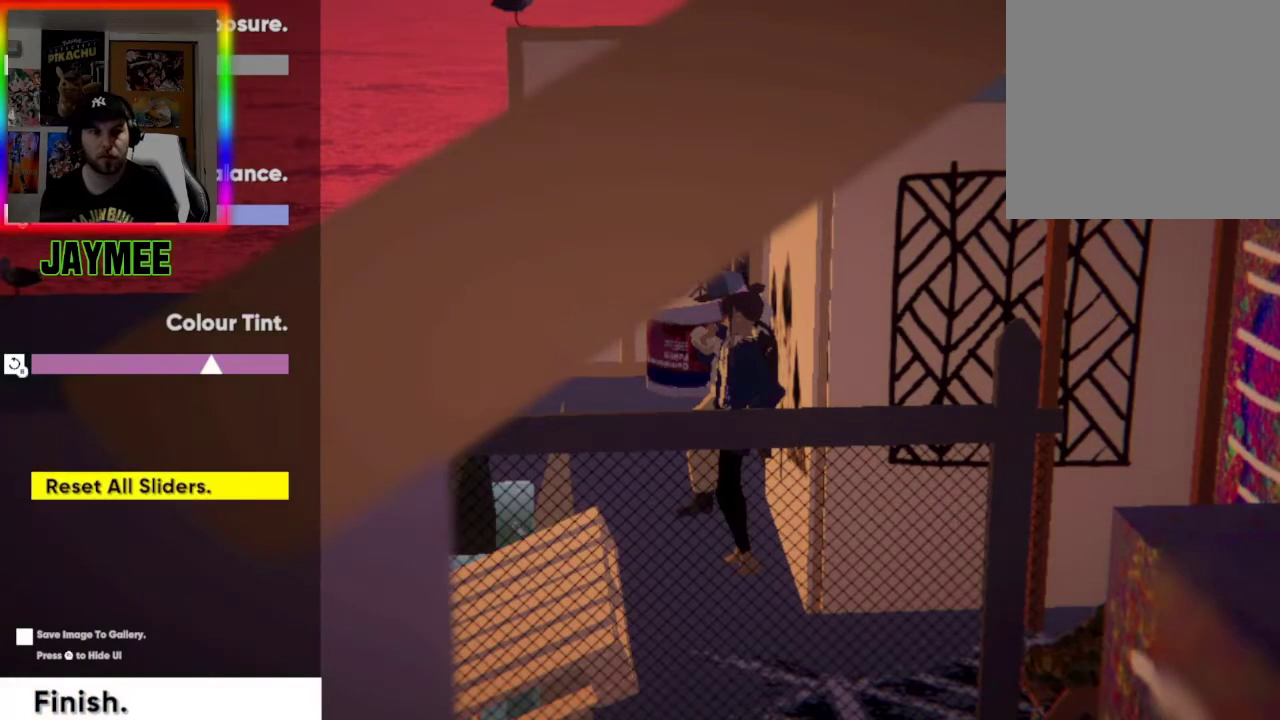
{"buttons": ["DPAD_RIGHT"], "left_stick": "center", "right_stick": "center", "events": [[367, "DPAD_RIGHT", "down"]]}
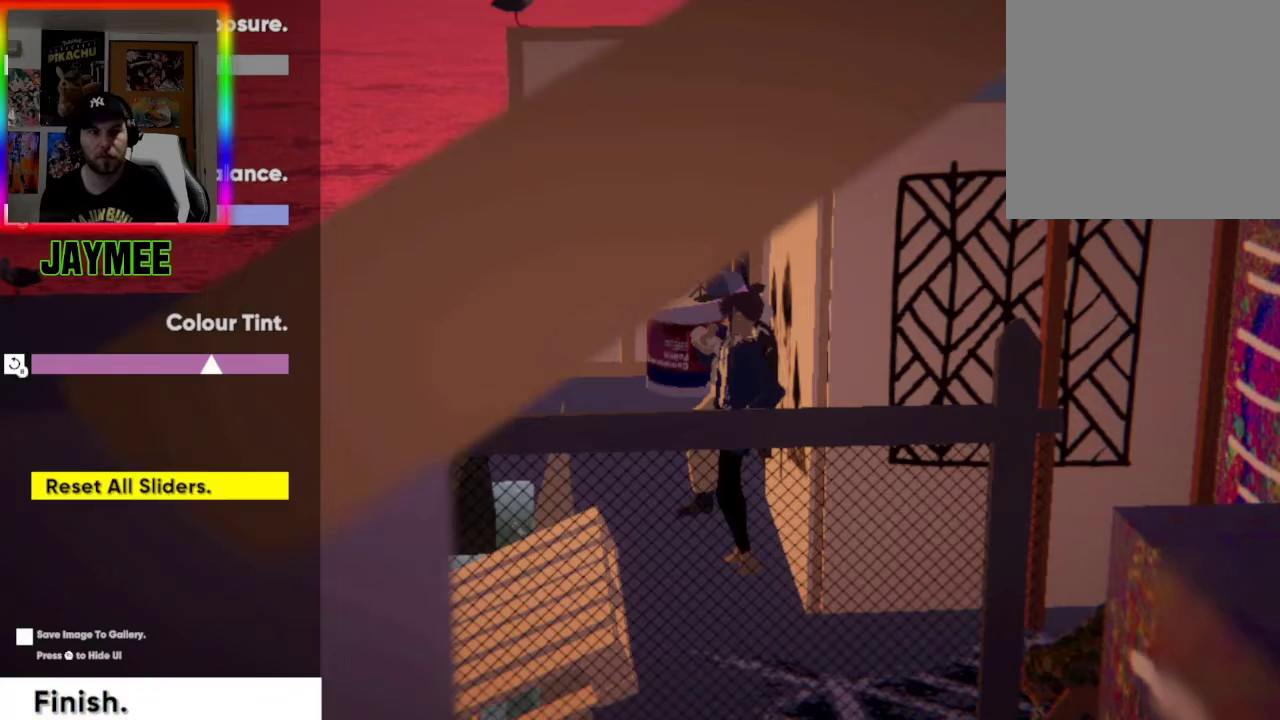
{"buttons": ["DPAD_DOWN"], "left_stick": "center", "right_stick": "center", "events": [[300, "DPAD_RIGHT", "up"], [433, "DPAD_DOWN", "down"]]}
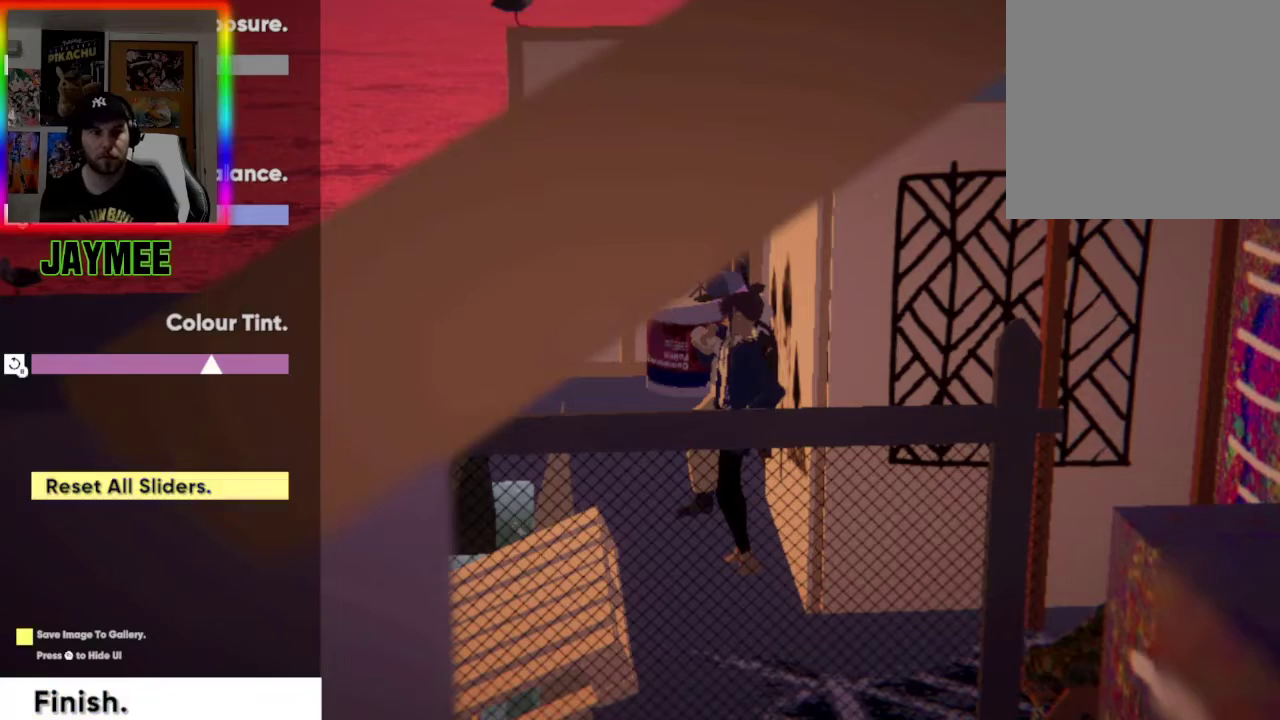
{"buttons": [], "left_stick": "center", "right_stick": "center", "events": [[33, "DPAD_DOWN", "up"], [133, "DPAD_DOWN", "down"], [233, "DPAD_DOWN", "up"], [333, "DPAD_DOWN", "down"], [433, "DPAD_DOWN", "up"]]}
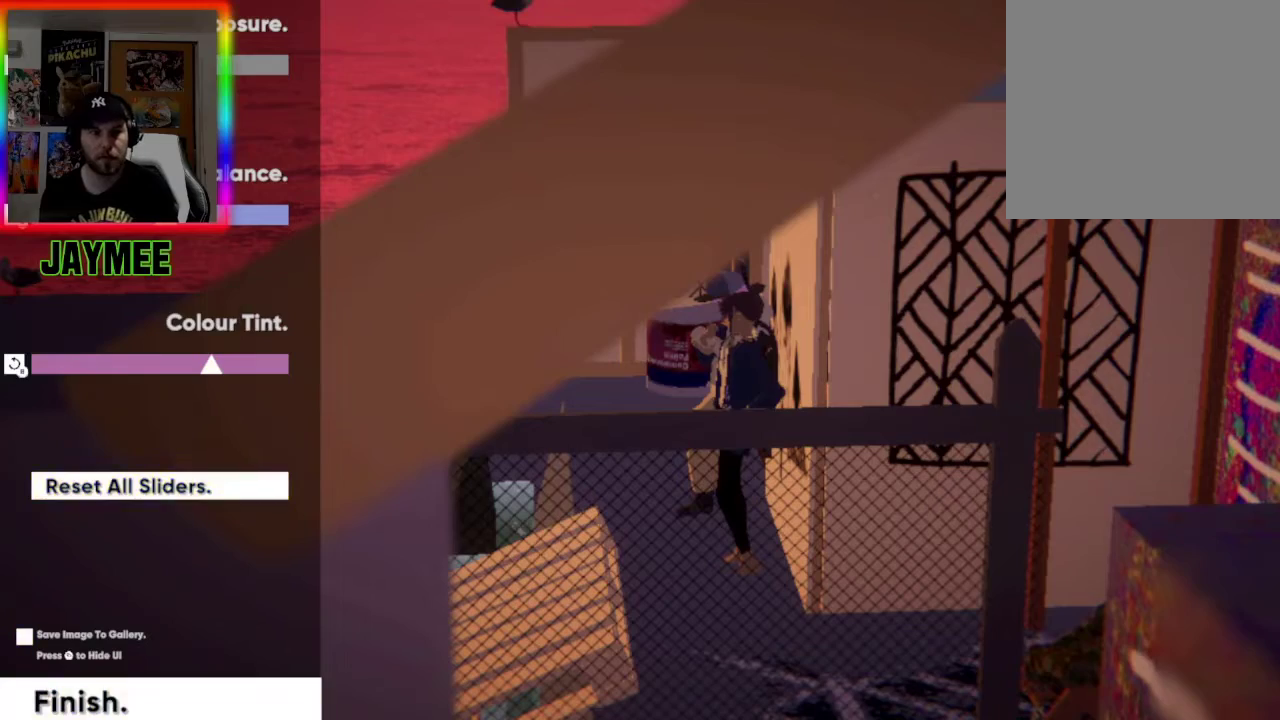
{"buttons": [], "left_stick": "center", "right_stick": "center", "events": [[233, "DPAD_UP", "down"], [333, "DPAD_UP", "up"]]}
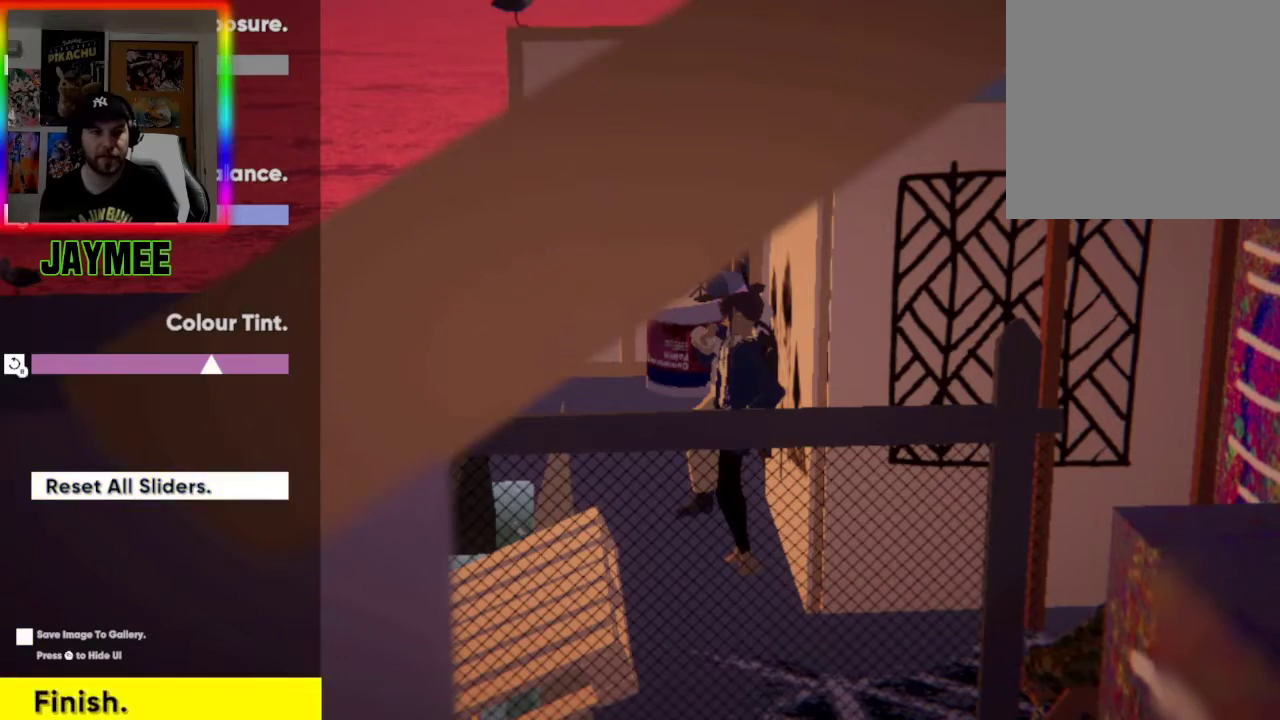
{"buttons": [], "left_stick": "center", "right_stick": "center", "events": [[67, "A", "down"], [233, "A", "up"]]}
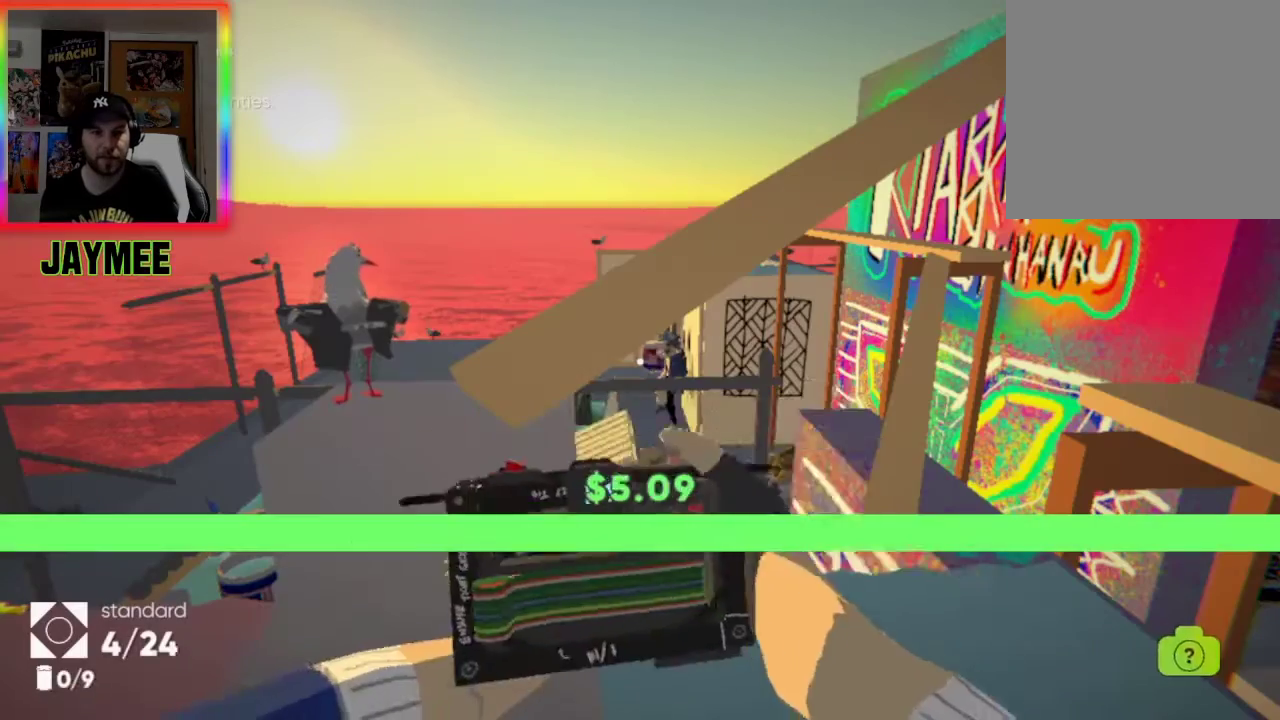
{"buttons": [], "left_stick": "center", "right_stick": "center", "events": []}
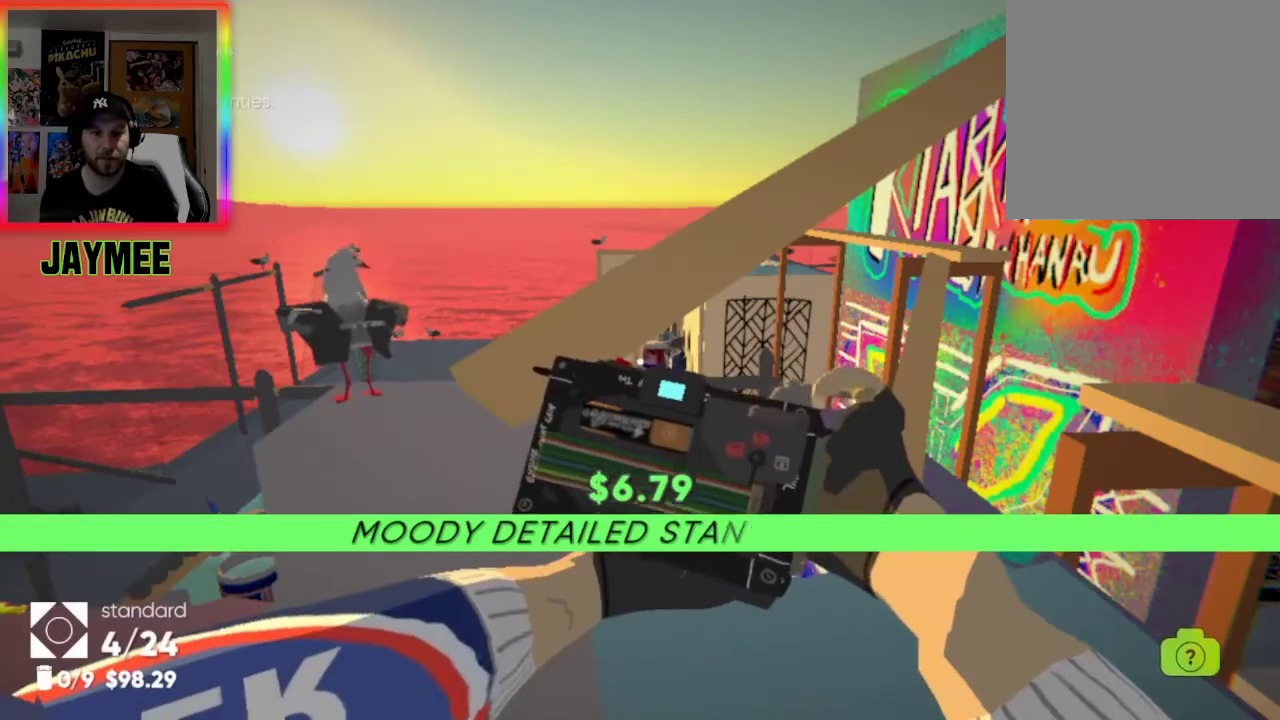
{"buttons": [], "left_stick": "center", "right_stick": "center", "events": []}
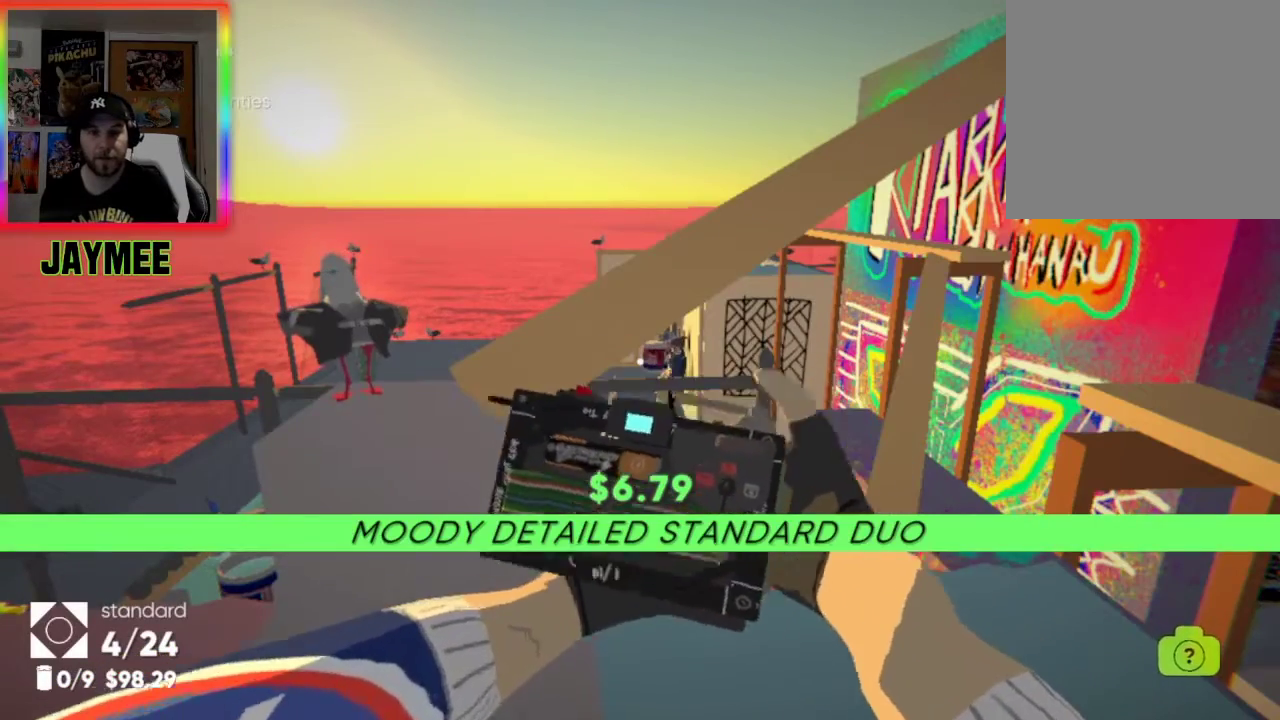
{"buttons": [], "left_stick": "center", "right_stick": "center", "events": [[333, "left_stick", "down"], [467, "left_stick", "center"]]}
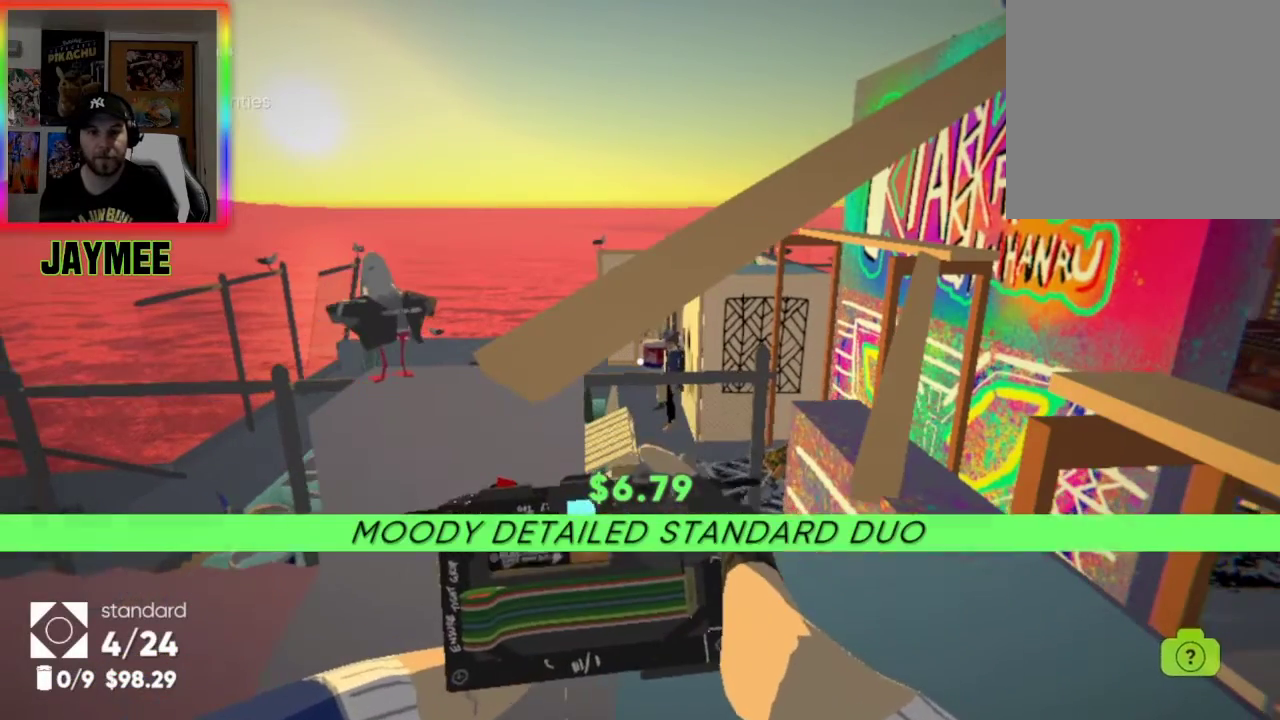
{"buttons": [], "left_stick": "center", "right_stick": "center", "events": [[267, "left_stick", "up"], [400, "left_stick", "center"]]}
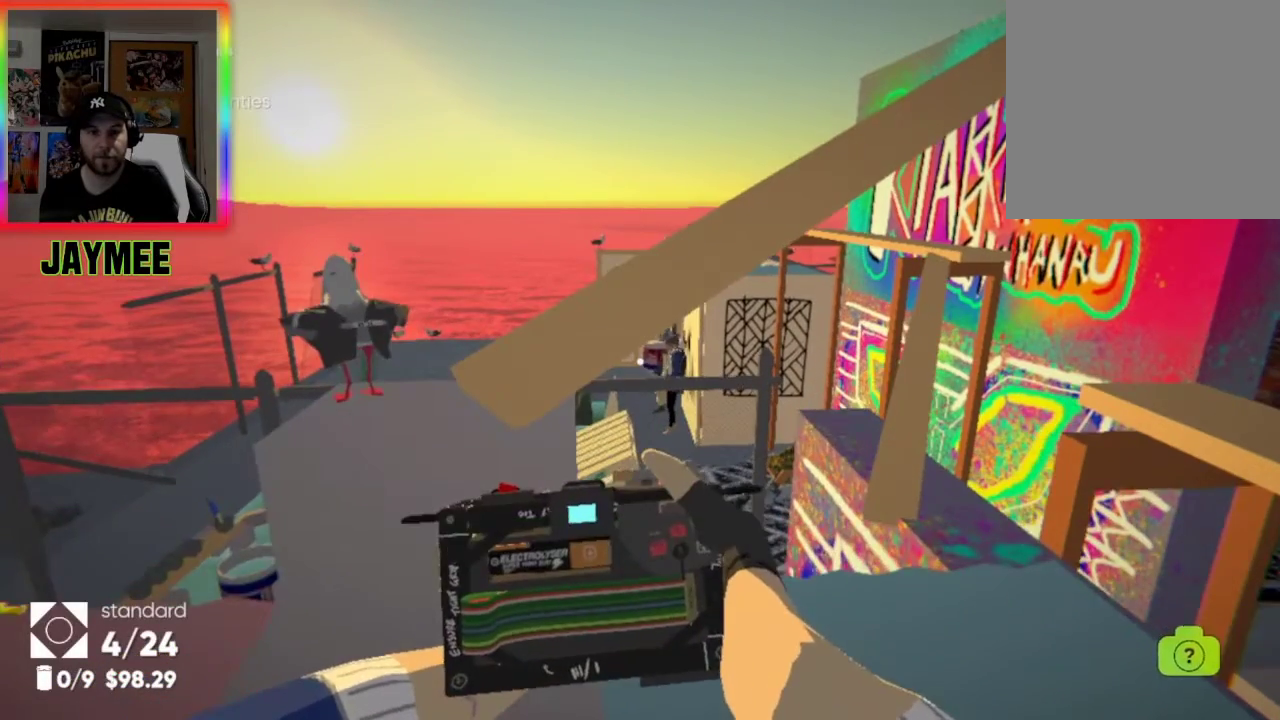
{"buttons": [], "left_stick": "center", "right_stick": "center", "events": [[200, "left_stick", "up"], [300, "left_stick", "center"]]}
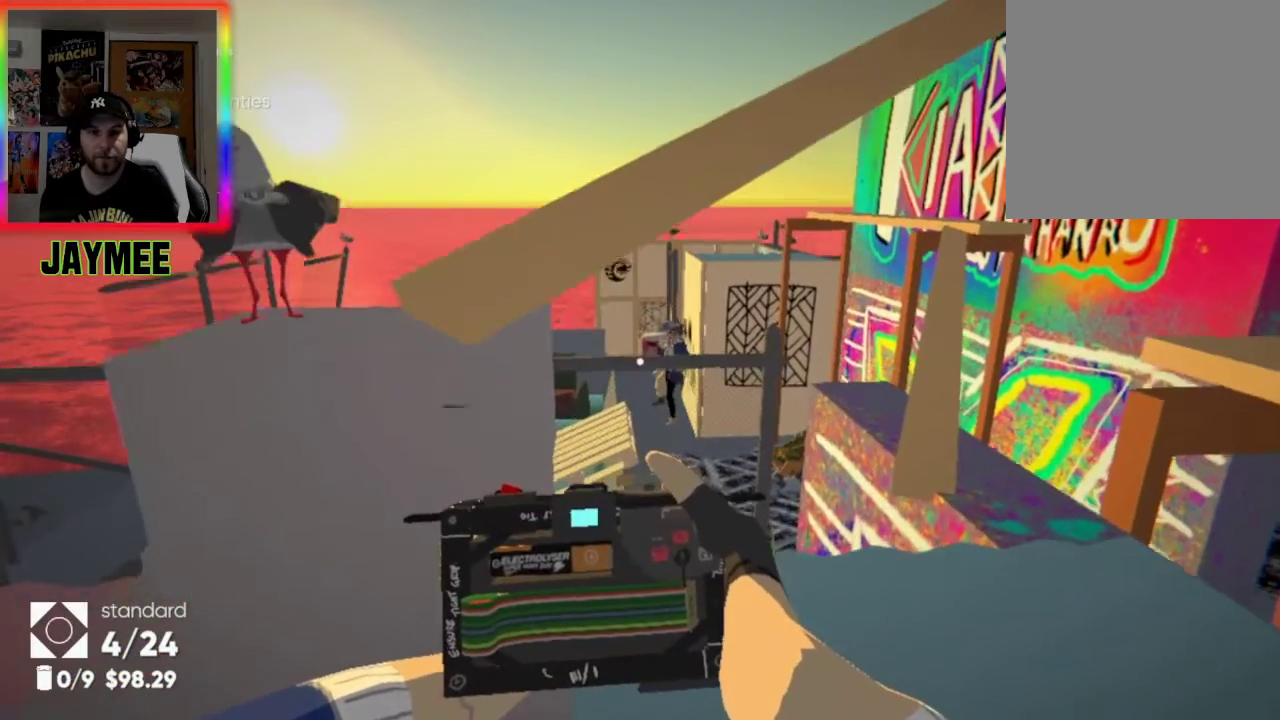
{"buttons": ["L2"], "left_stick": "center", "right_stick": "up", "events": [[33, "L2", "down"], [333, "right_stick", "up"]]}
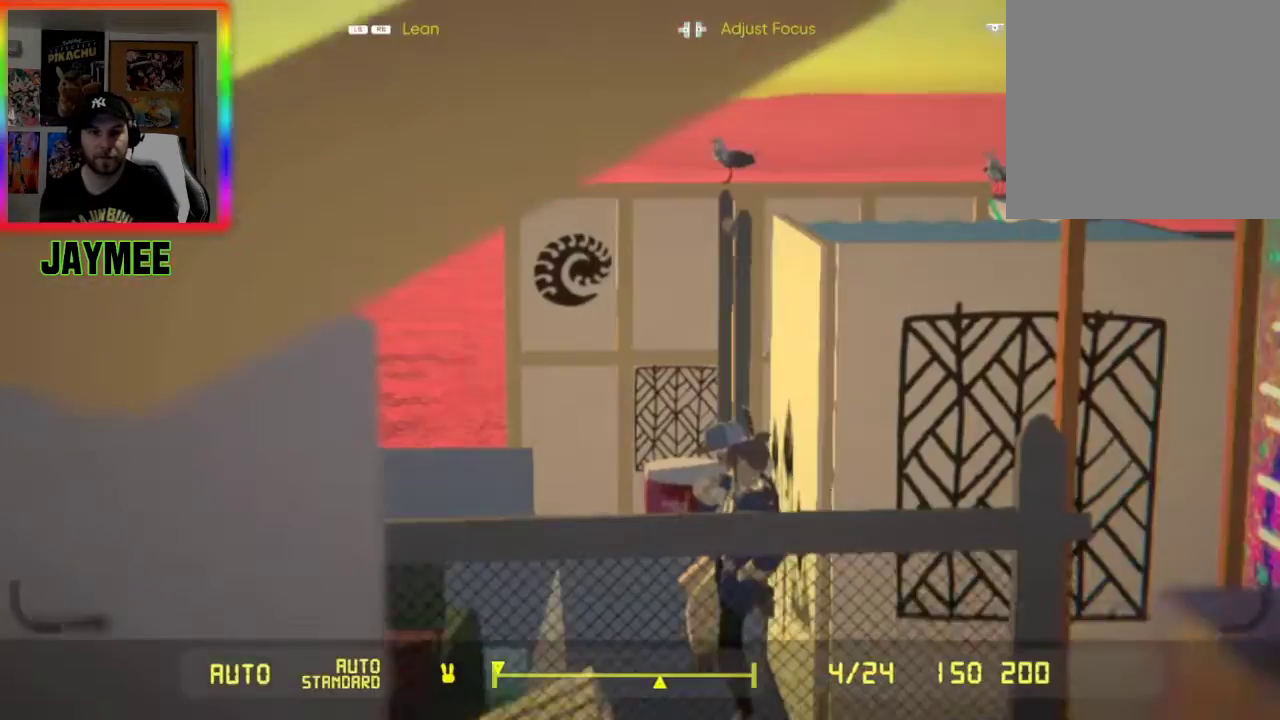
{"buttons": ["L2"], "left_stick": "up-left", "right_stick": "center", "events": [[33, "right_stick", "center"], [367, "left_stick", "up-left"]]}
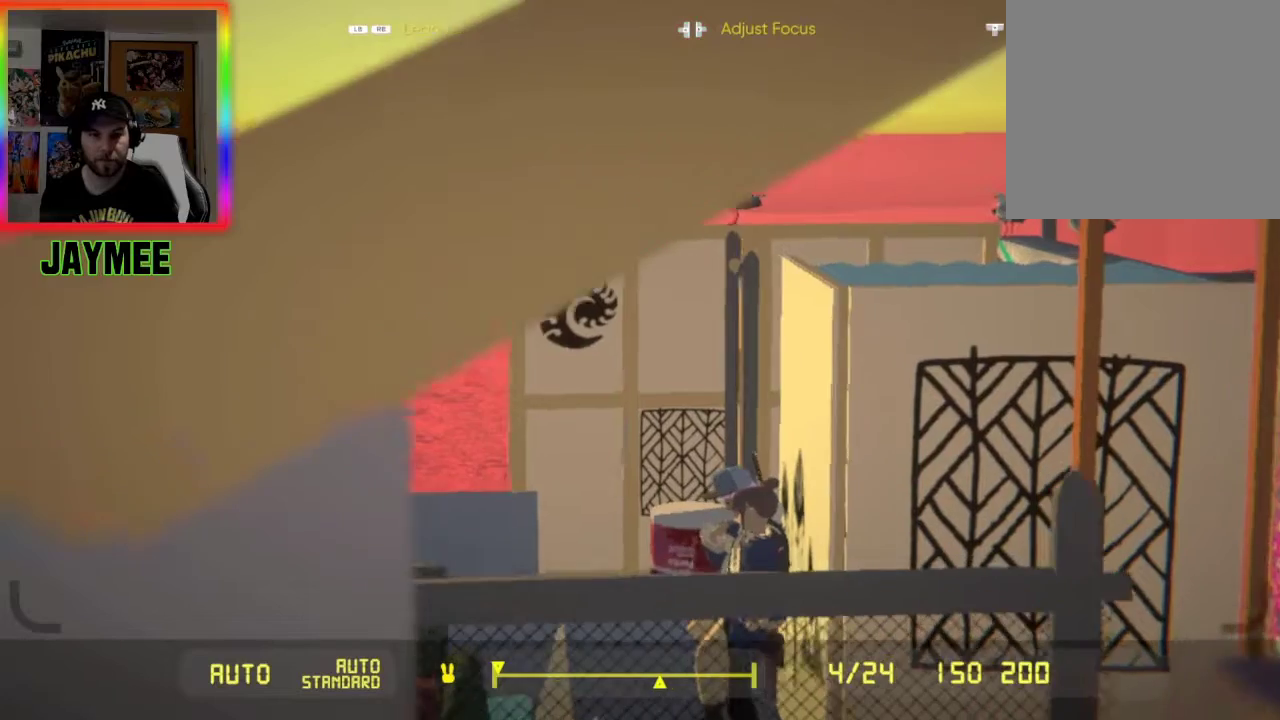
{"buttons": ["L2"], "left_stick": "up", "right_stick": "center", "events": [[167, "left_stick", "center"], [400, "left_stick", "up"]]}
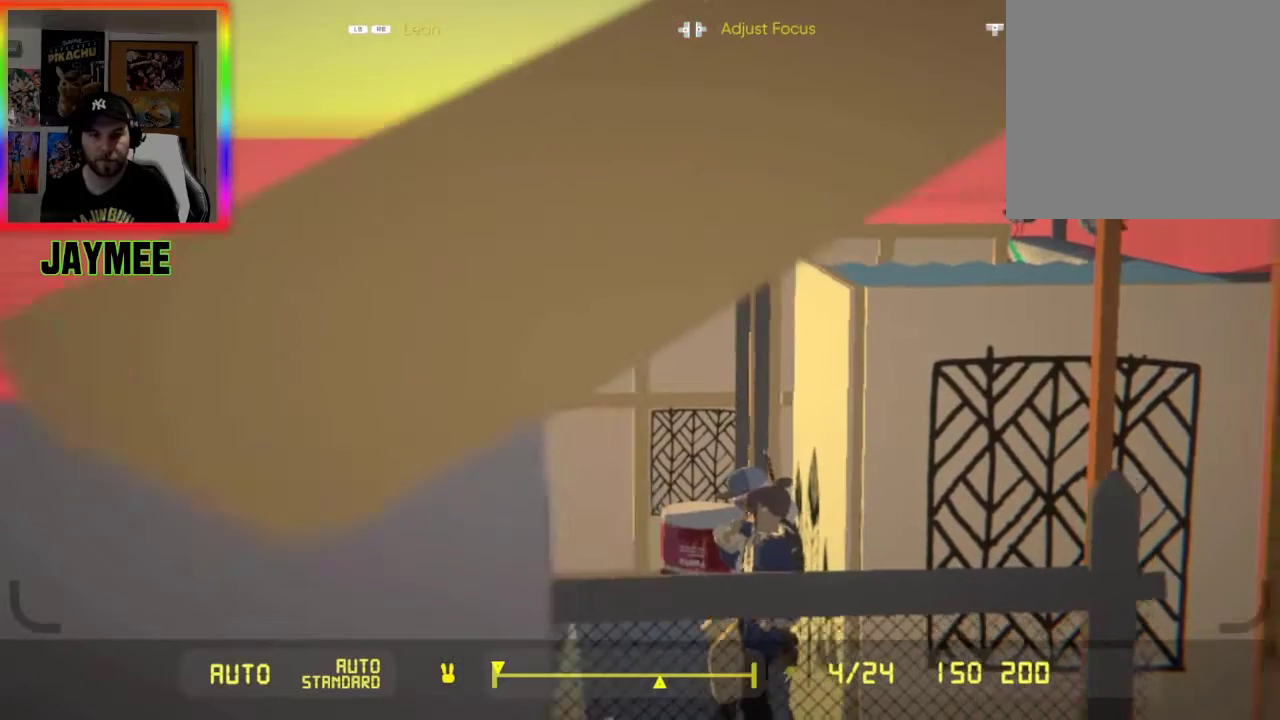
{"buttons": ["L2"], "left_stick": "center", "right_stick": "center", "events": [[100, "left_stick", "center"], [133, "R2", "down"], [267, "left_stick", "left"], [333, "R2", "up"], [400, "left_stick", "center"]]}
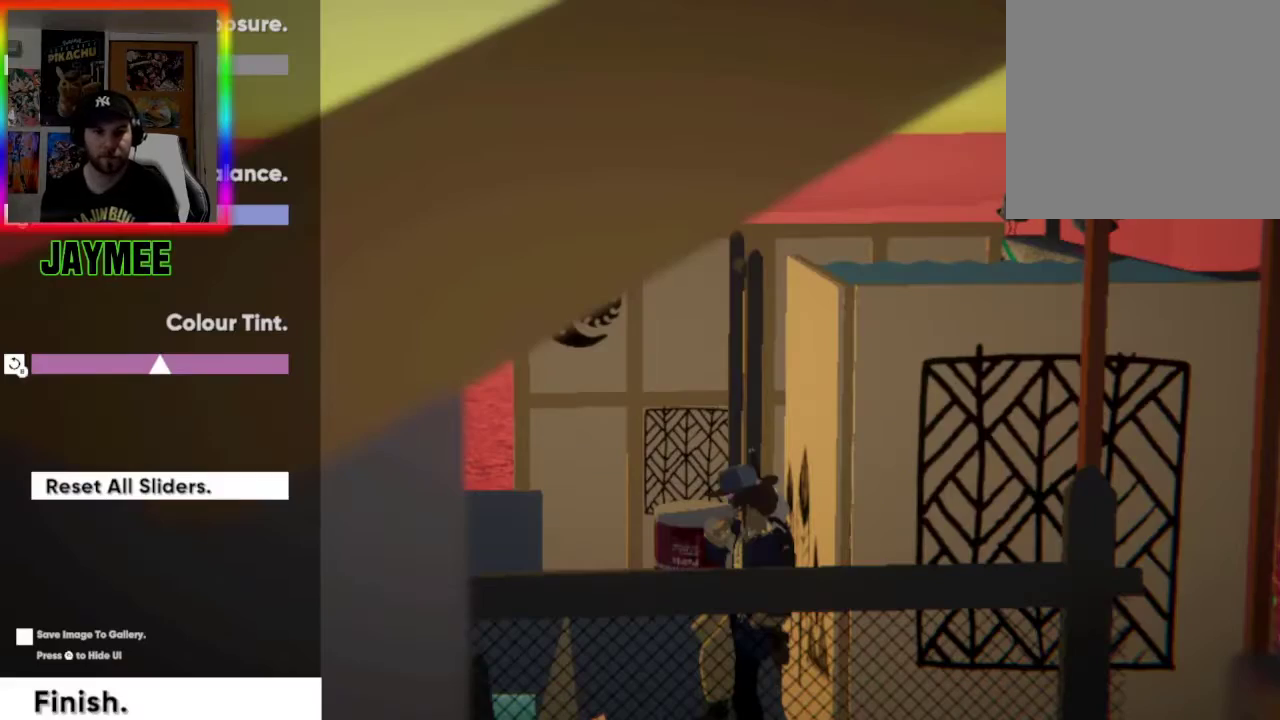
{"buttons": [], "left_stick": "center", "right_stick": "center", "events": [[133, "L2", "up"], [333, "DPAD_DOWN", "down"], [467, "DPAD_DOWN", "up"]]}
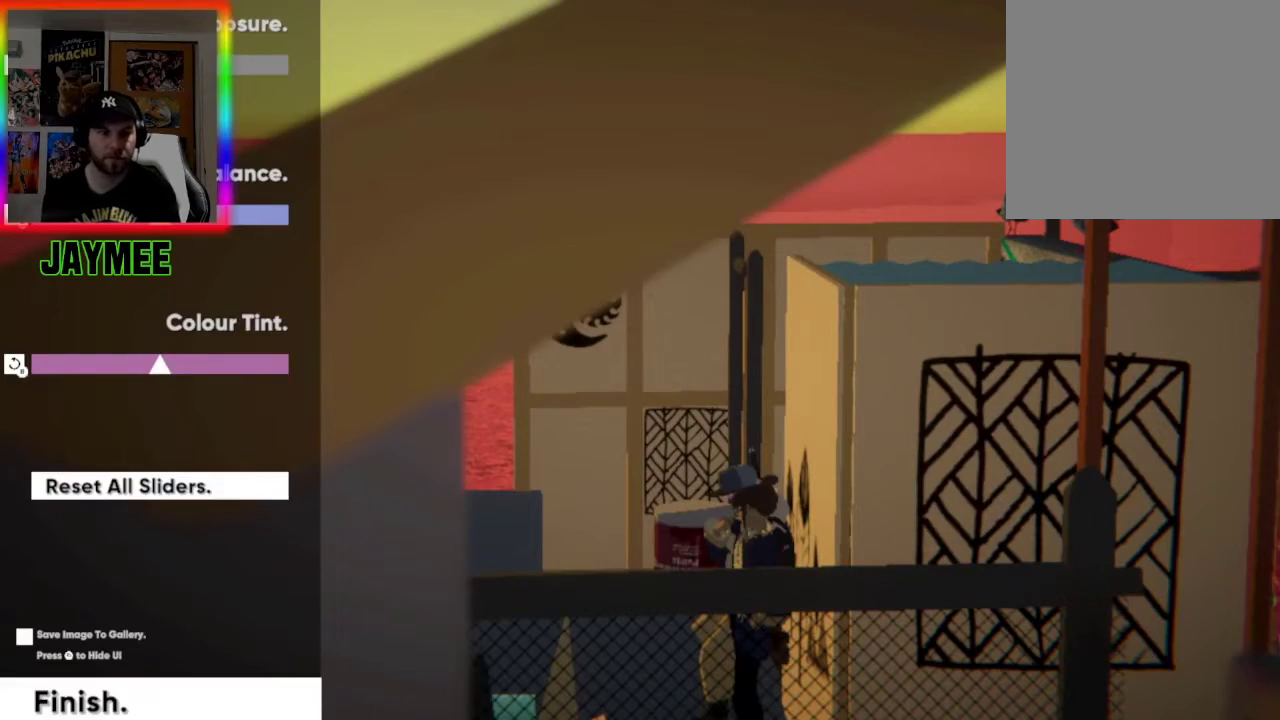
{"buttons": [], "left_stick": "center", "right_stick": "center", "events": [[33, "DPAD_DOWN", "down"], [200, "DPAD_DOWN", "up"], [333, "DPAD_DOWN", "down"], [467, "DPAD_DOWN", "up"]]}
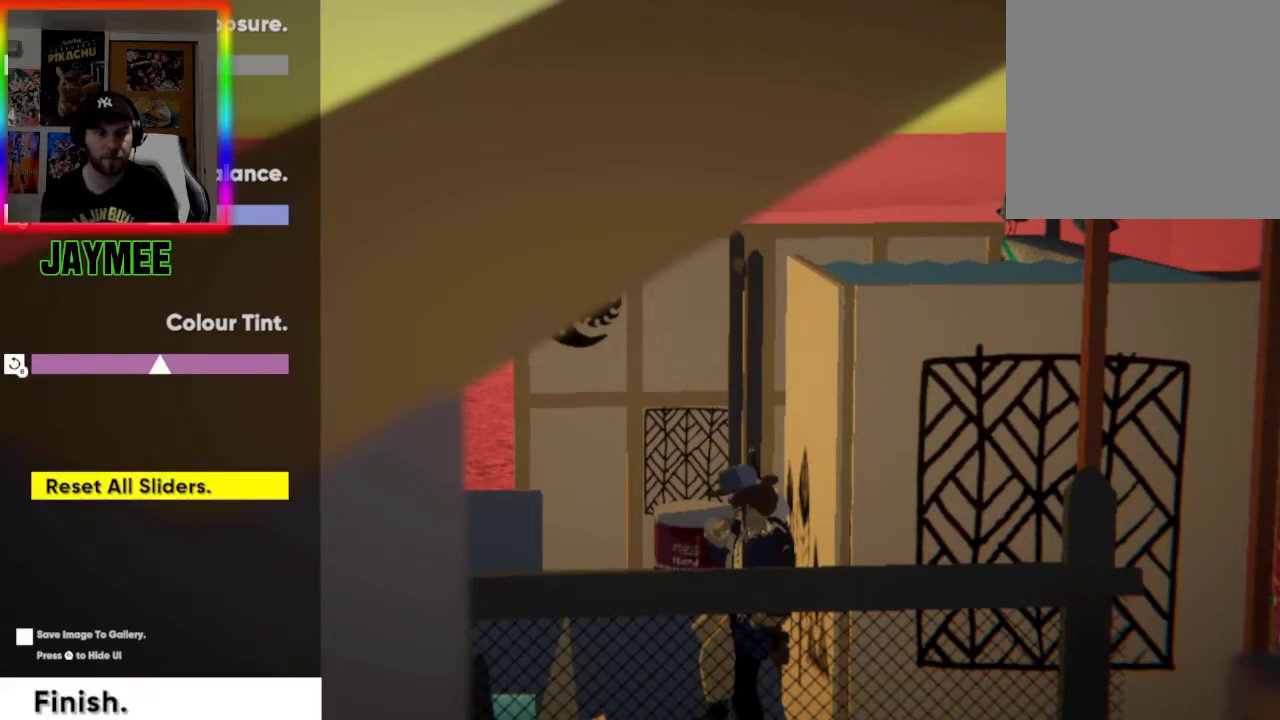
{"buttons": ["DPAD_DOWN"], "left_stick": "center", "right_stick": "center", "events": [[33, "DPAD_DOWN", "down"], [167, "DPAD_DOWN", "up"], [467, "DPAD_DOWN", "down"]]}
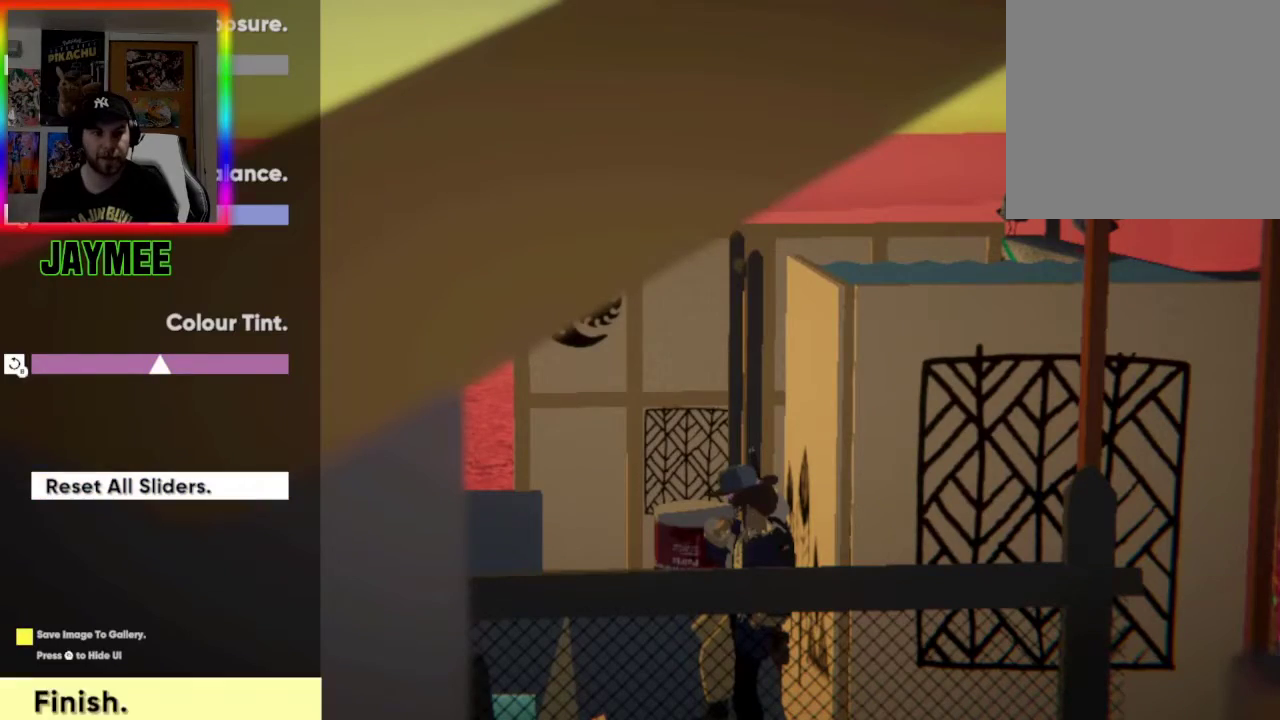
{"buttons": [], "left_stick": "center", "right_stick": "center", "events": [[67, "DPAD_DOWN", "up"], [167, "A", "down"], [333, "A", "up"]]}
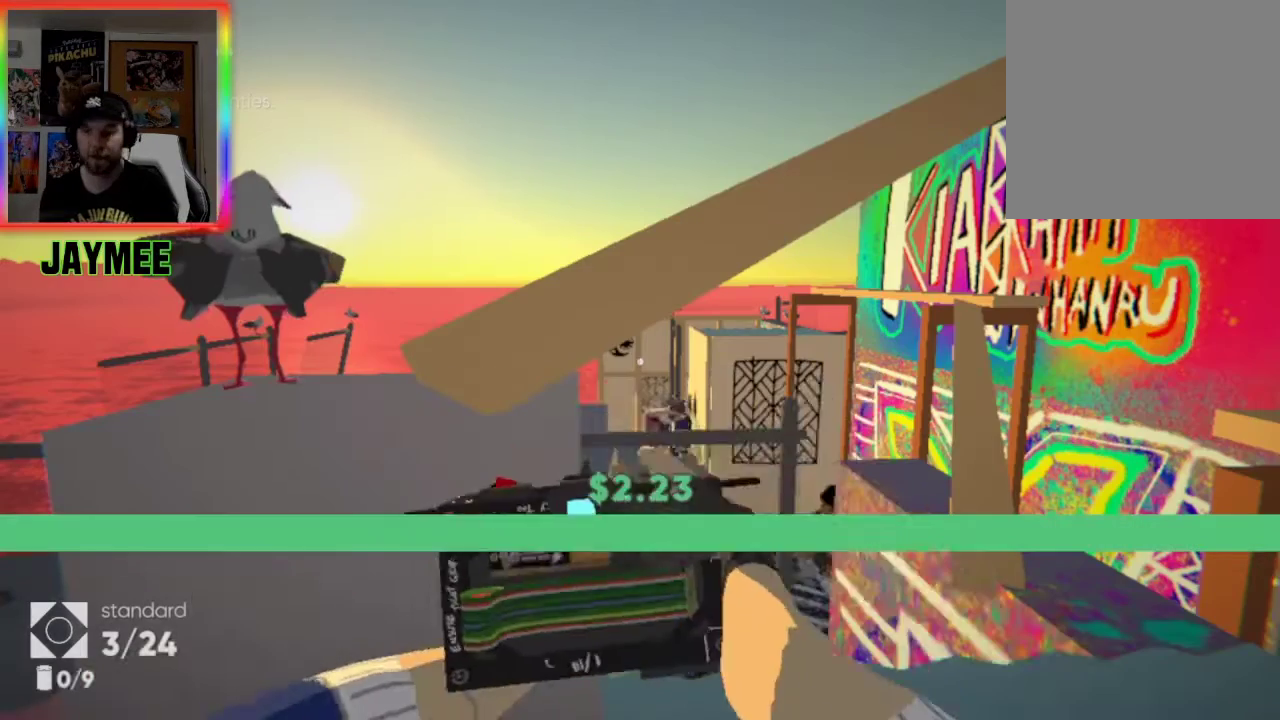
{"buttons": [], "left_stick": "center", "right_stick": "center", "events": []}
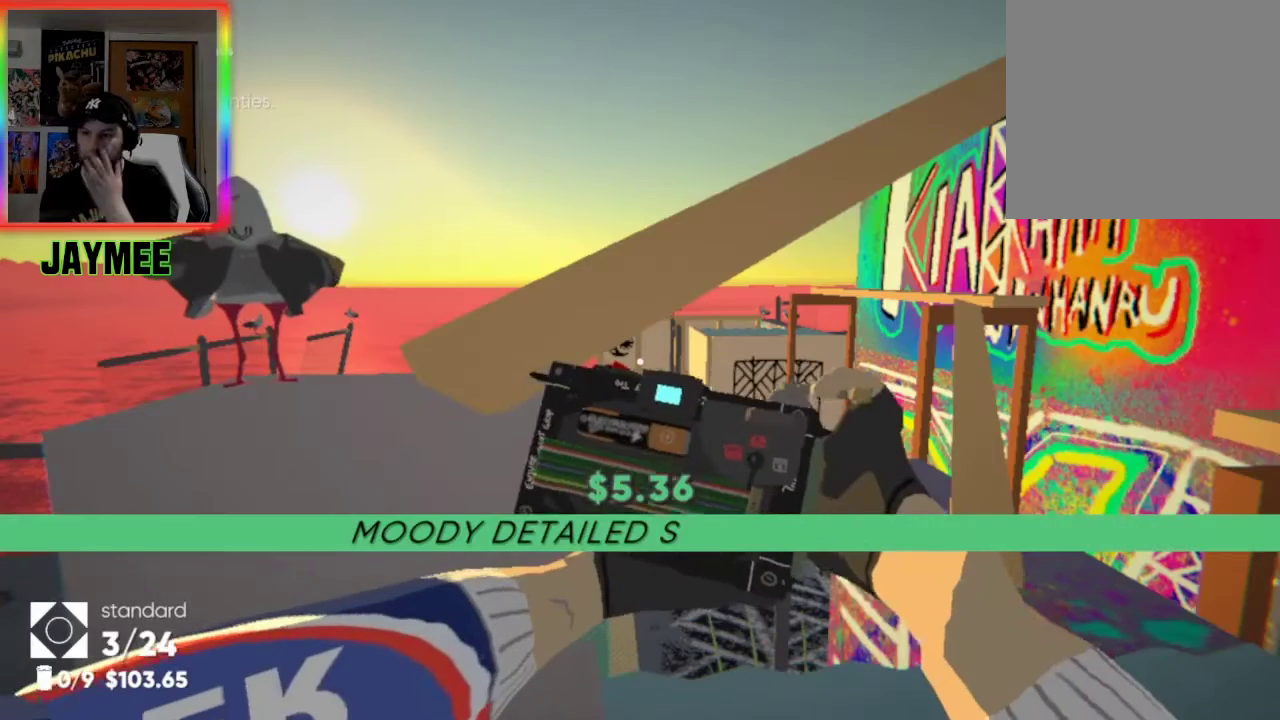
{"buttons": ["START"], "left_stick": "center", "right_stick": "center", "events": [[467, "START", "down"]]}
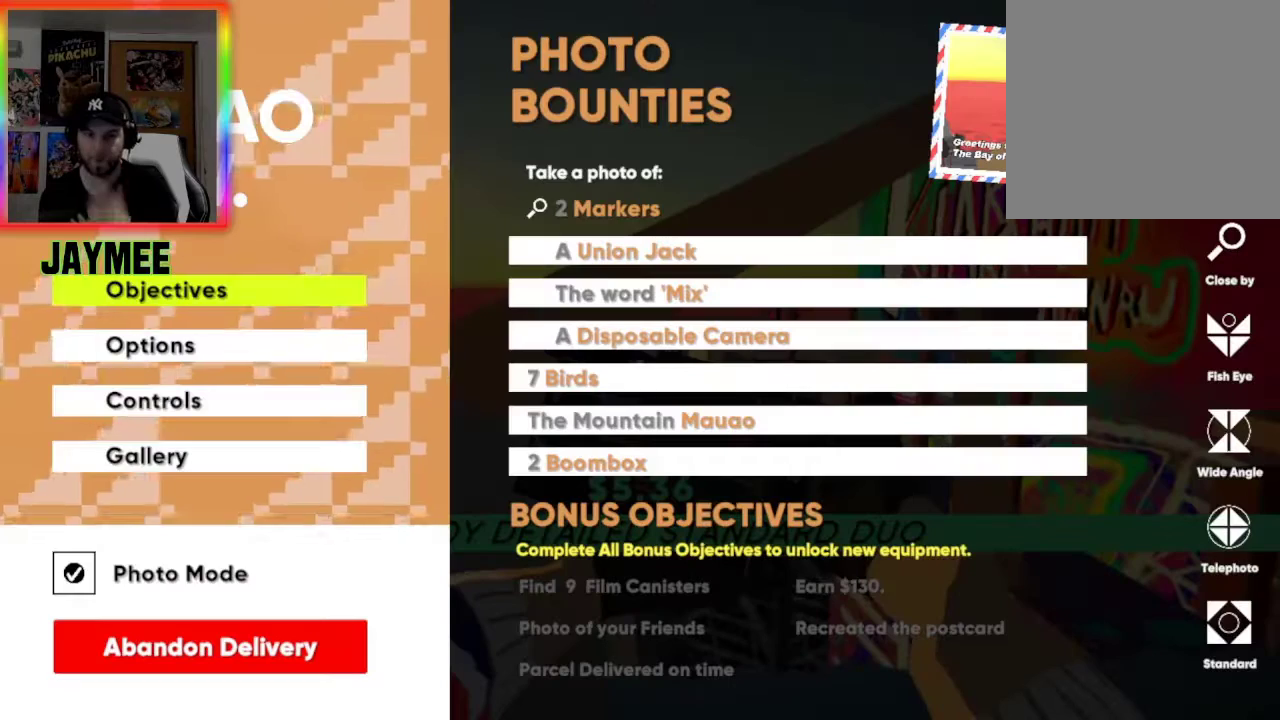
{"buttons": [], "left_stick": "center", "right_stick": "center", "events": [[100, "START", "up"]]}
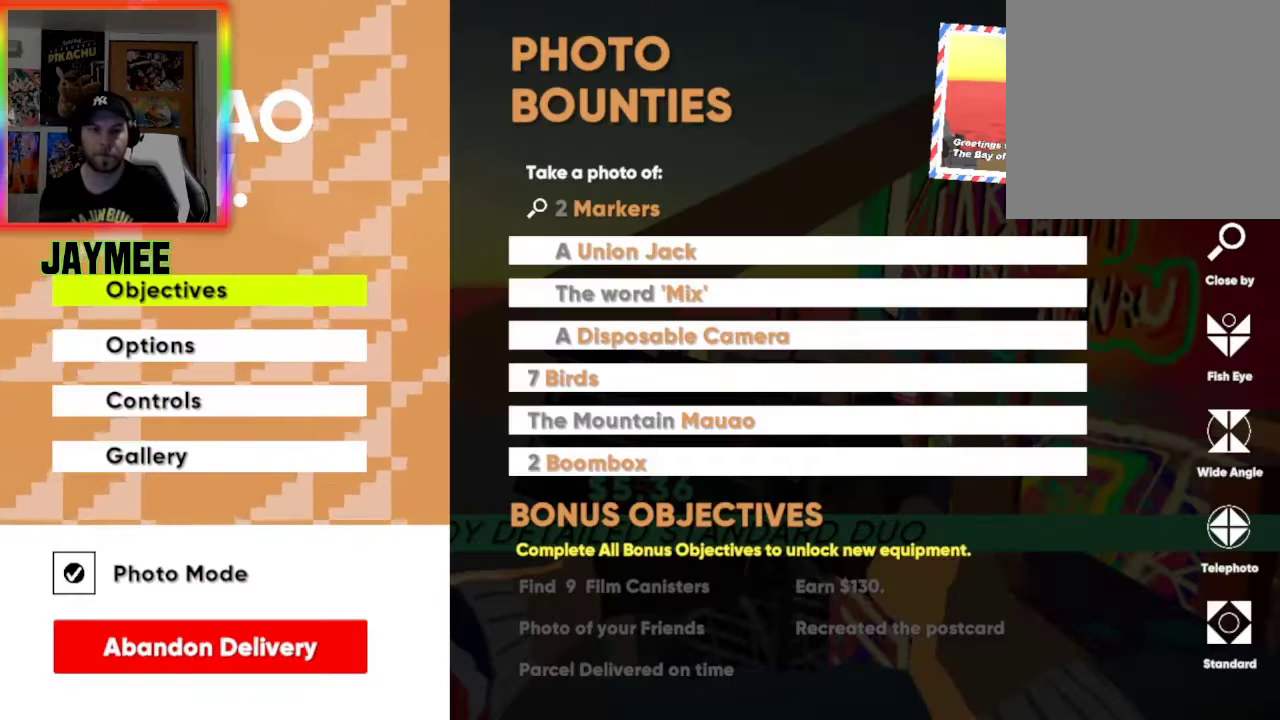
{"buttons": [], "left_stick": "center", "right_stick": "center", "events": []}
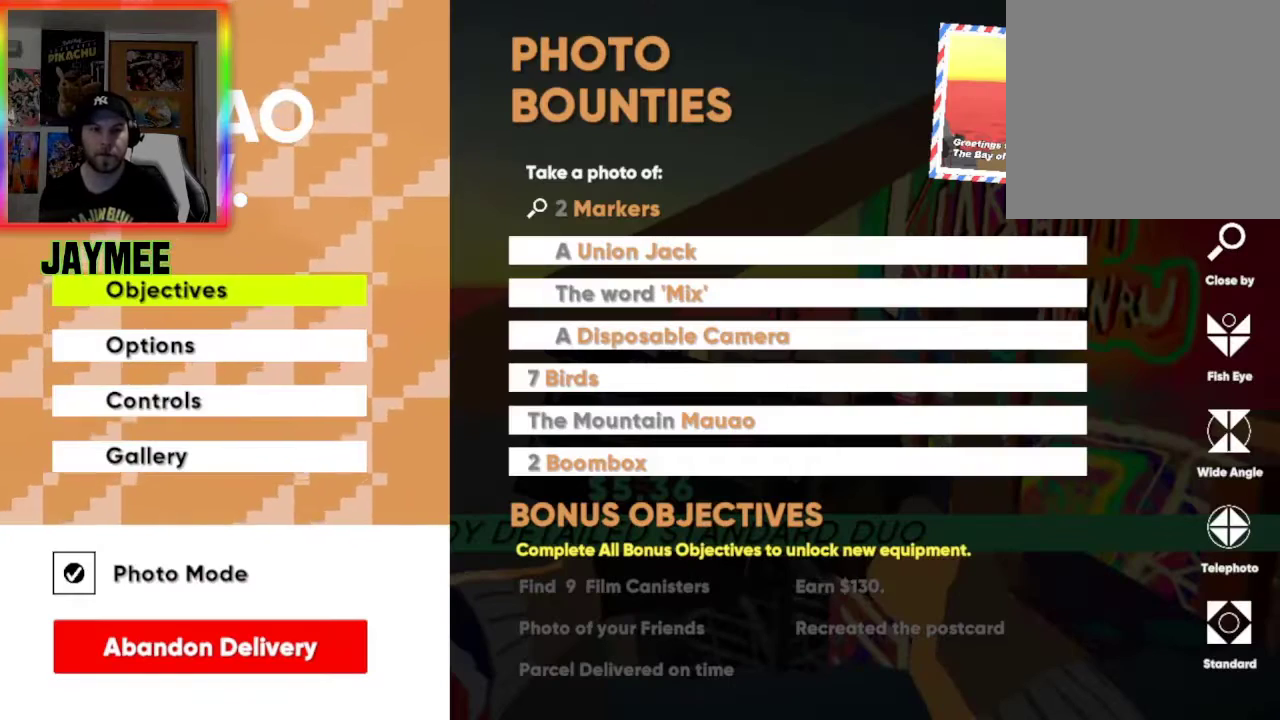
{"buttons": [], "left_stick": "center", "right_stick": "center", "events": []}
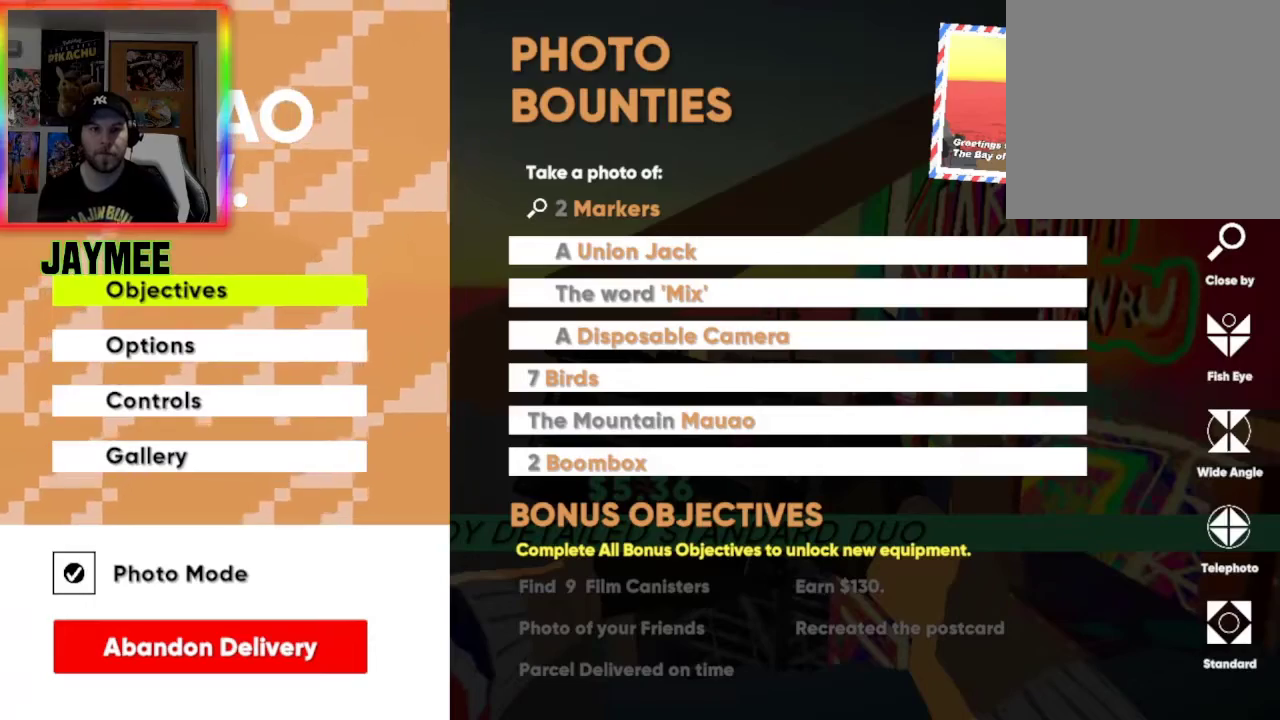
{"buttons": ["DPAD_RIGHT"], "left_stick": "center", "right_stick": "center", "events": [[500, "DPAD_RIGHT", "down"]]}
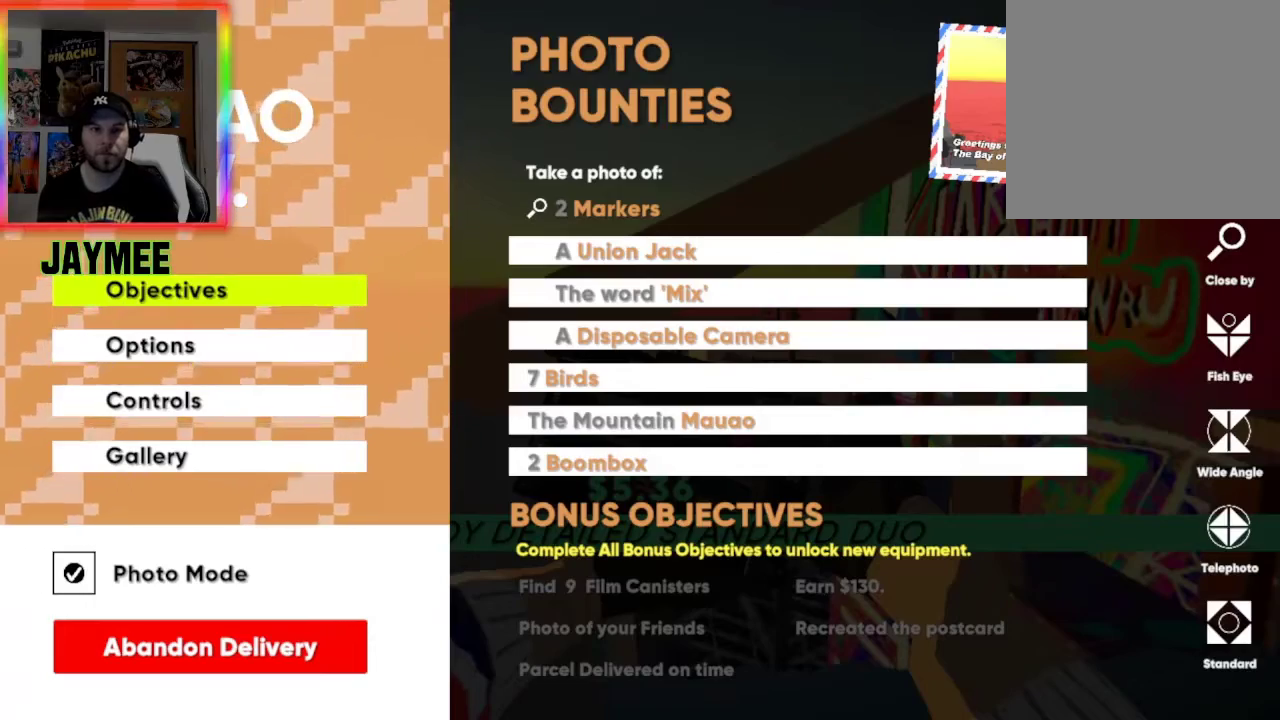
{"buttons": [], "left_stick": "center", "right_stick": "center", "events": [[200, "DPAD_RIGHT", "up"]]}
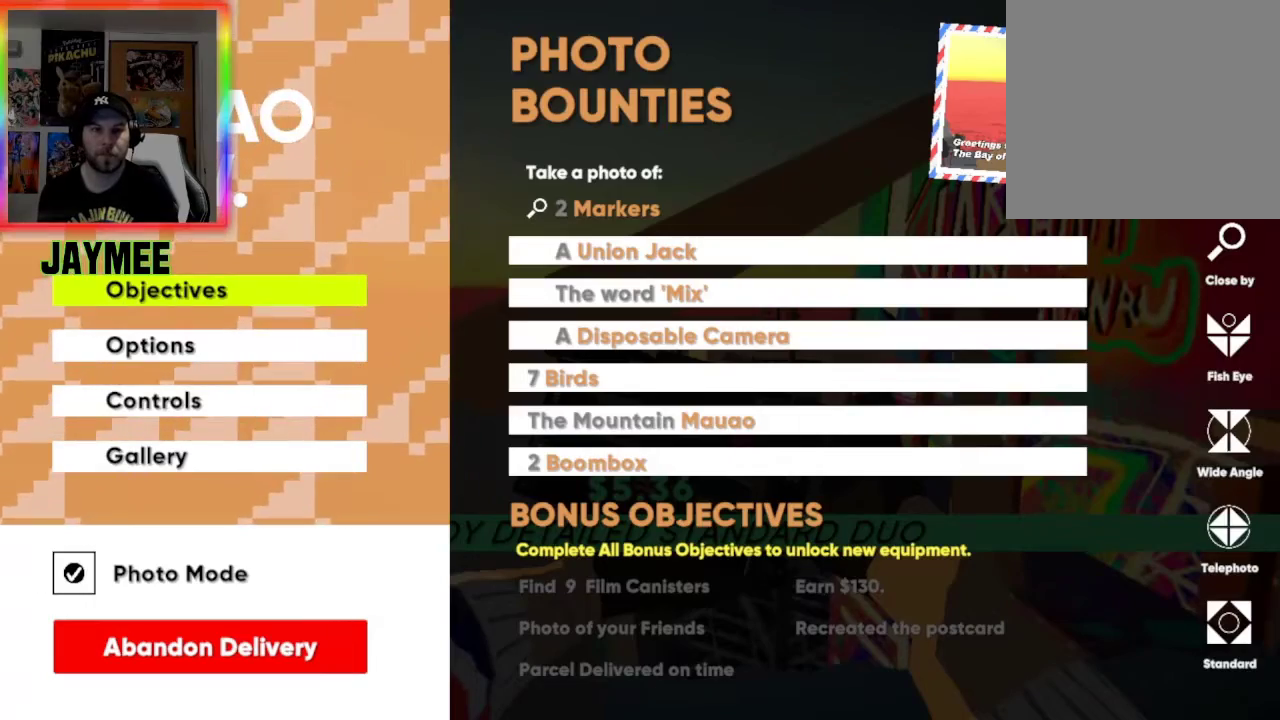
{"buttons": [], "left_stick": "center", "right_stick": "center", "events": []}
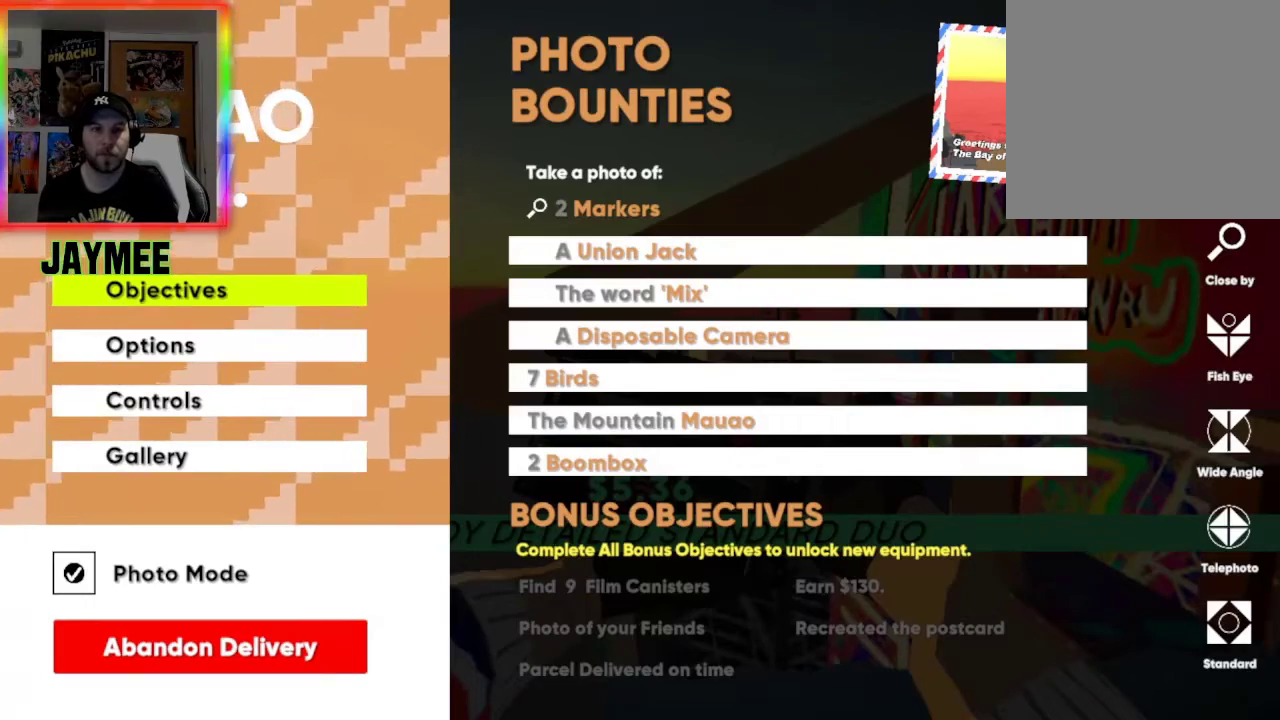
{"buttons": [], "left_stick": "center", "right_stick": "center", "events": [[333, "START", "down"], [500, "START", "up"]]}